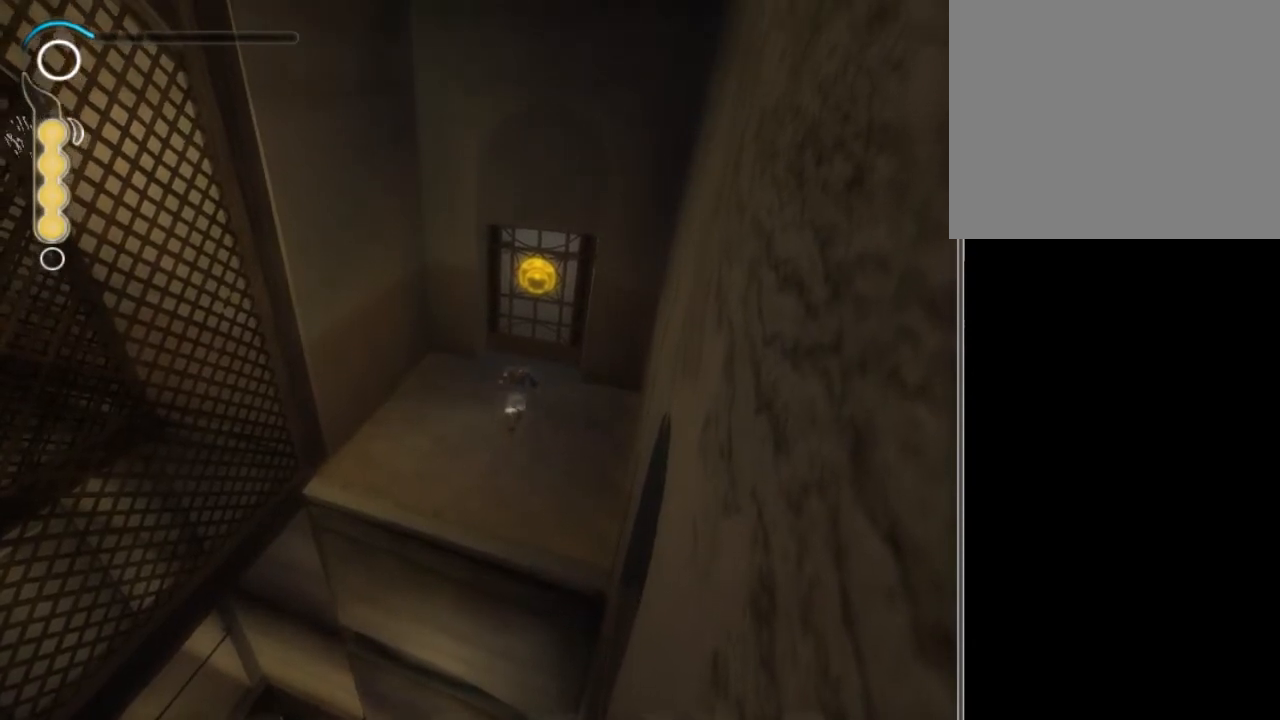
Gameplay with a controller (Xbox layout); each line is a JSON object with the inputs held at the frame after it. "events" lists button and stick changes between this image and that frame as [ms after this image, input, new state], when the widget could be followed in between. Not read: L3 R3.
{"buttons": [], "left_stick": "center", "right_stick": "center", "events": []}
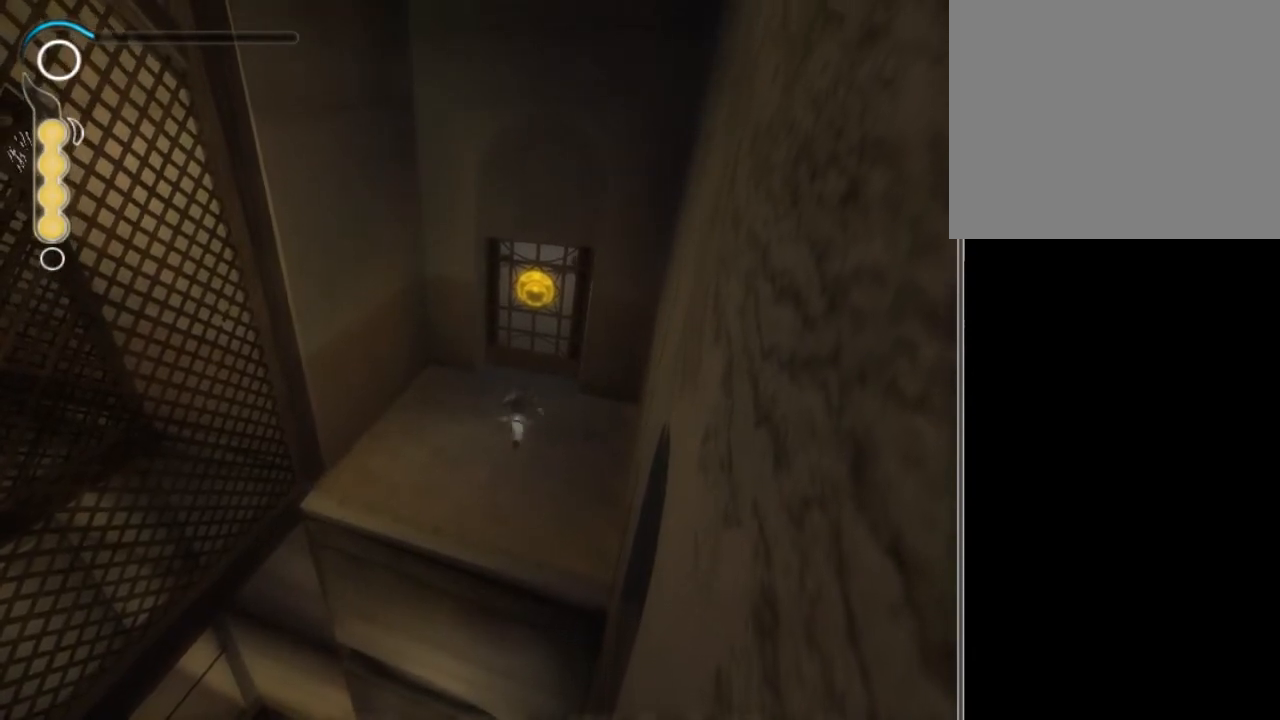
{"buttons": ["L1"], "left_stick": "center", "right_stick": "center", "events": [[234, "L1", "down"]]}
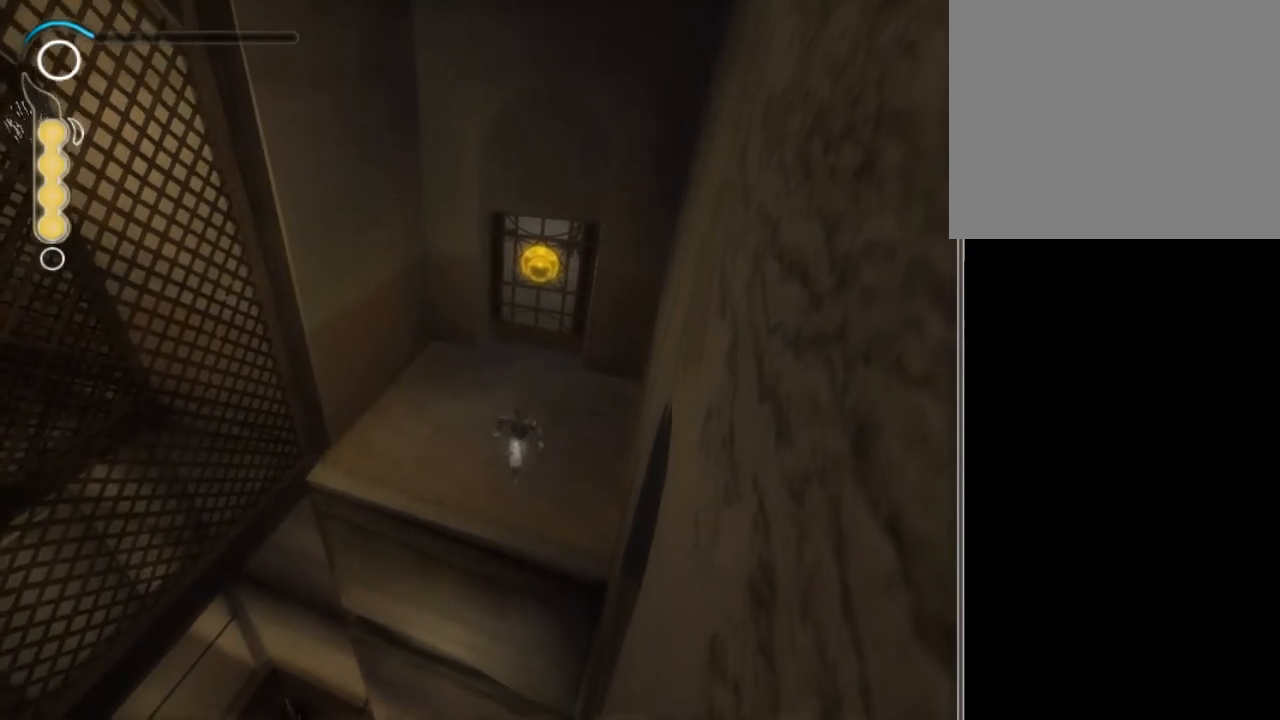
{"buttons": ["L1"], "left_stick": "up", "right_stick": "center", "events": [[300, "left_stick", "up"]]}
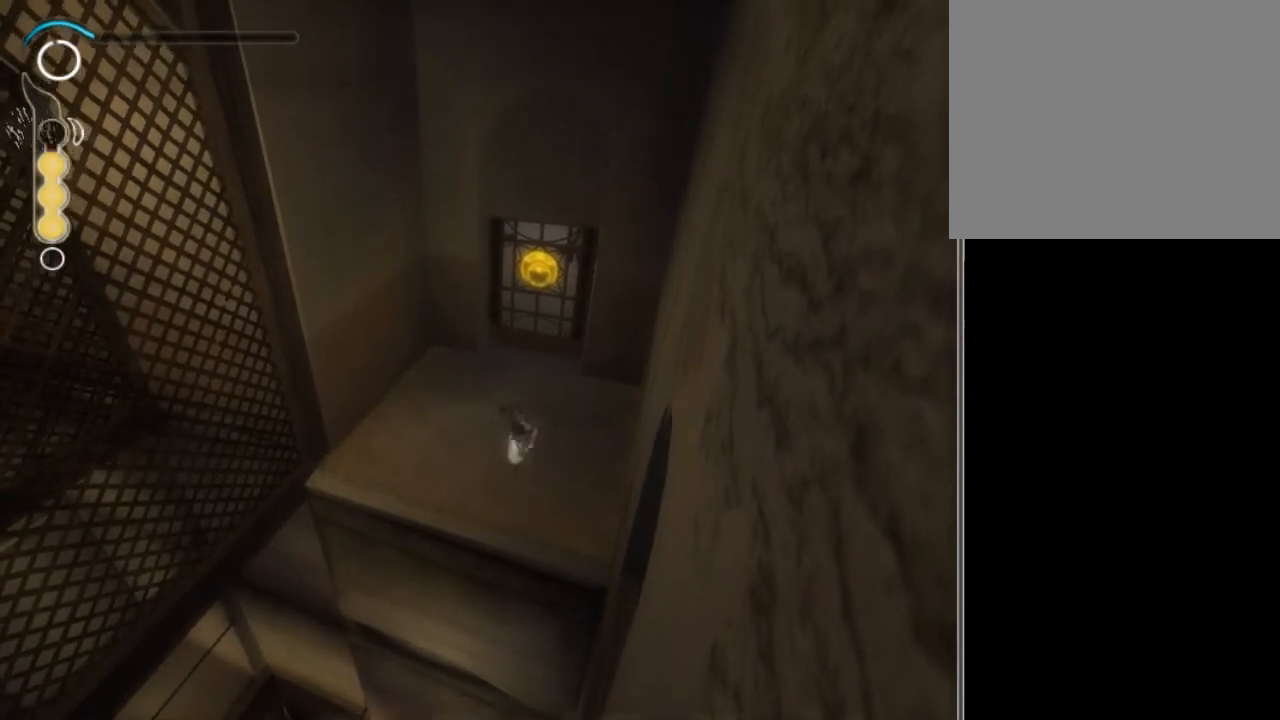
{"buttons": ["L1"], "left_stick": "up", "right_stick": "center", "events": []}
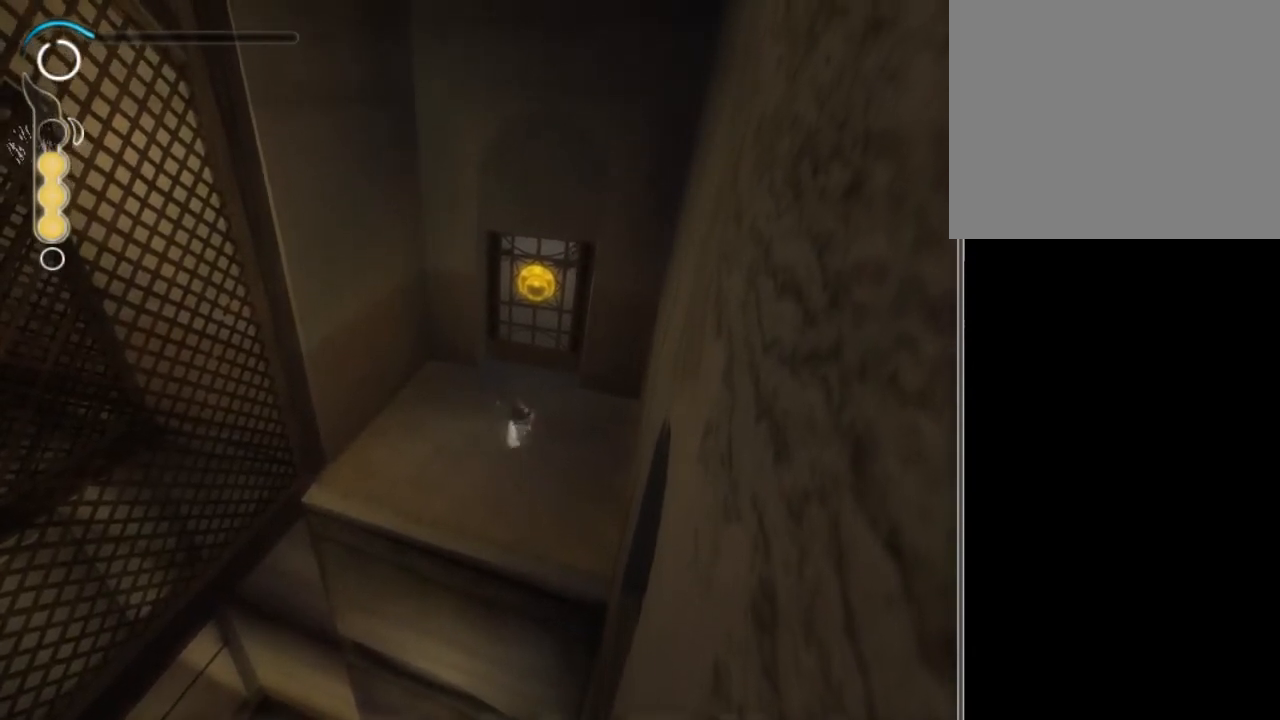
{"buttons": ["L1"], "left_stick": "up", "right_stick": "center", "events": []}
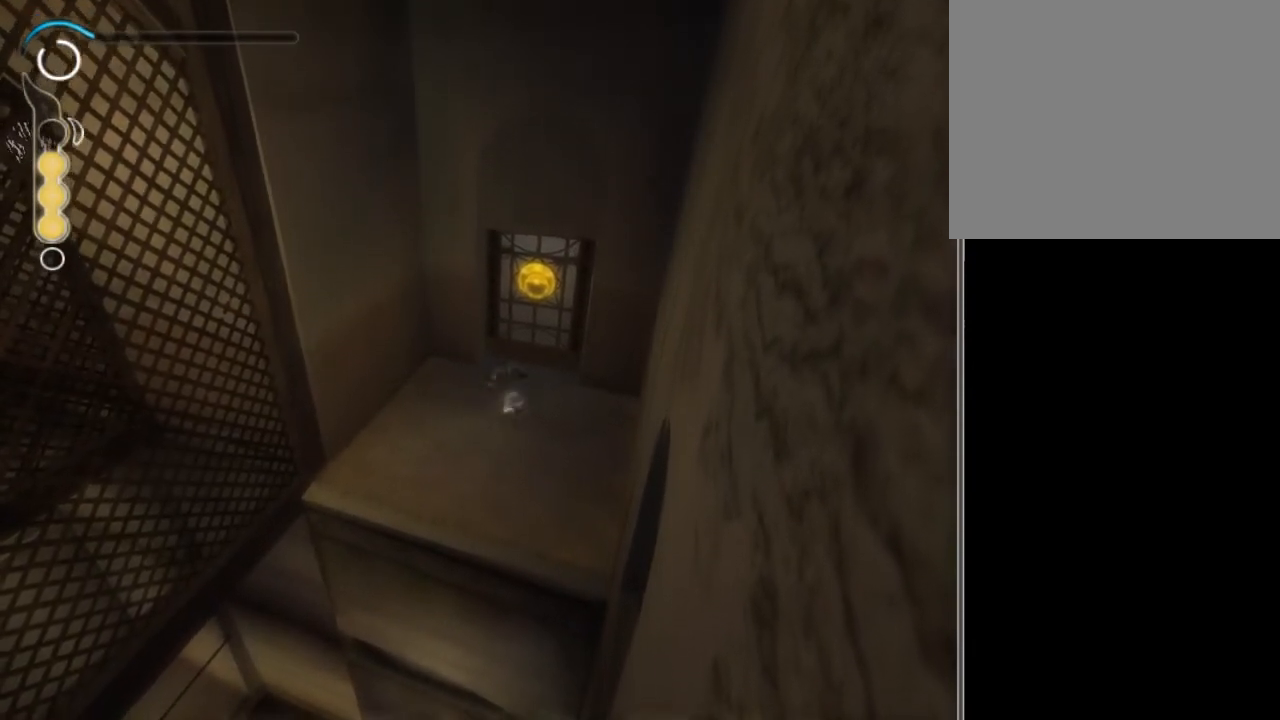
{"buttons": ["L1"], "left_stick": "up", "right_stick": "center", "events": []}
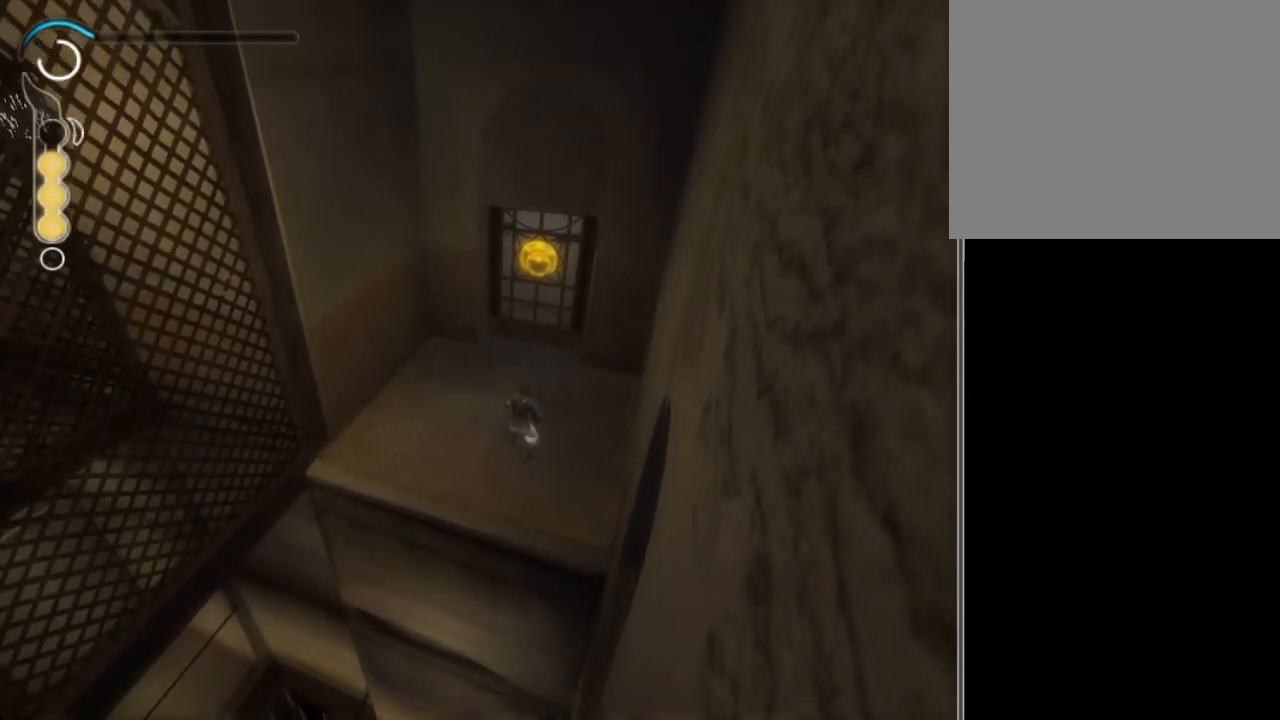
{"buttons": ["L1"], "left_stick": "center", "right_stick": "center", "events": [[367, "left_stick", "center"]]}
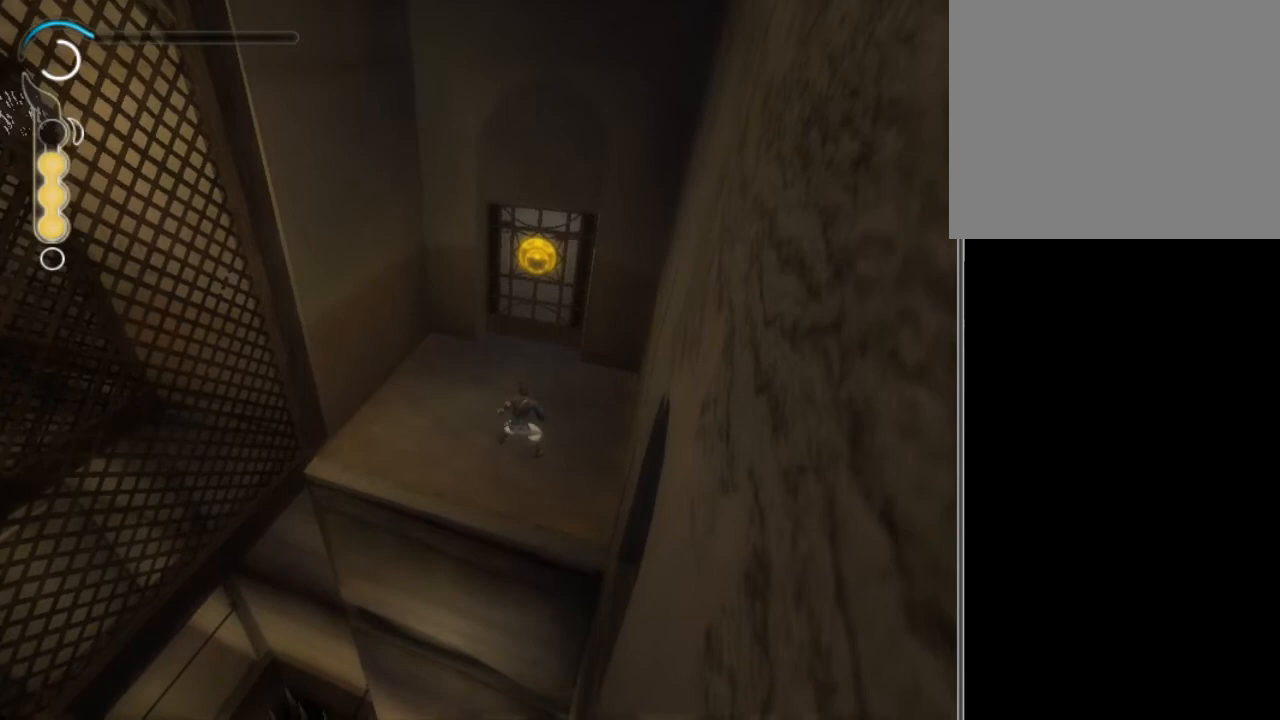
{"buttons": ["L1"], "left_stick": "center", "right_stick": "center", "events": []}
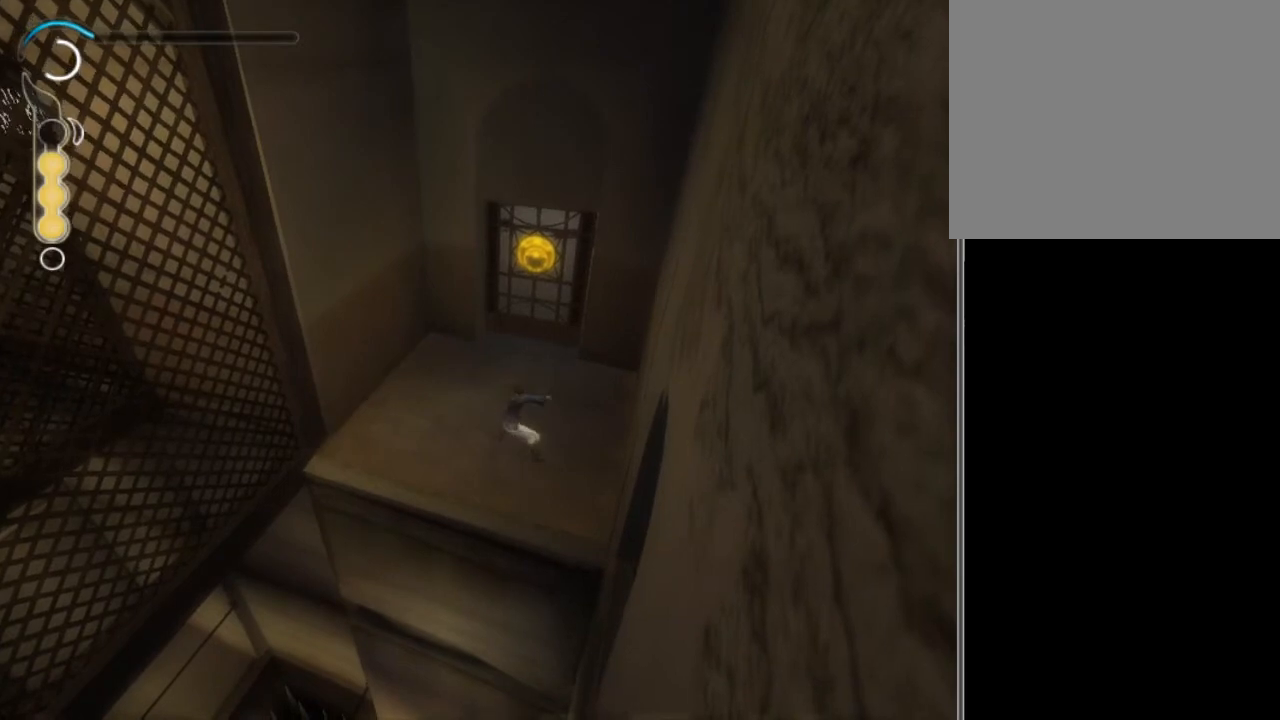
{"buttons": ["L1"], "left_stick": "center", "right_stick": "center", "events": []}
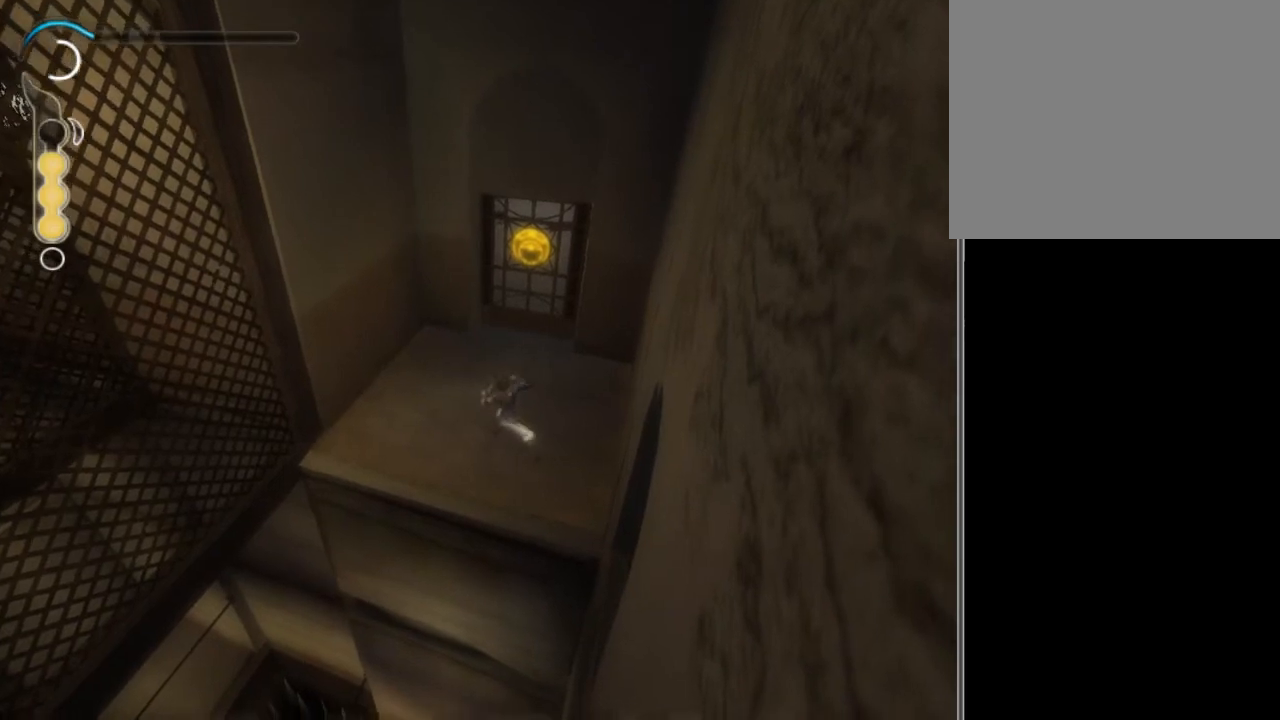
{"buttons": ["L1"], "left_stick": "center", "right_stick": "center", "events": []}
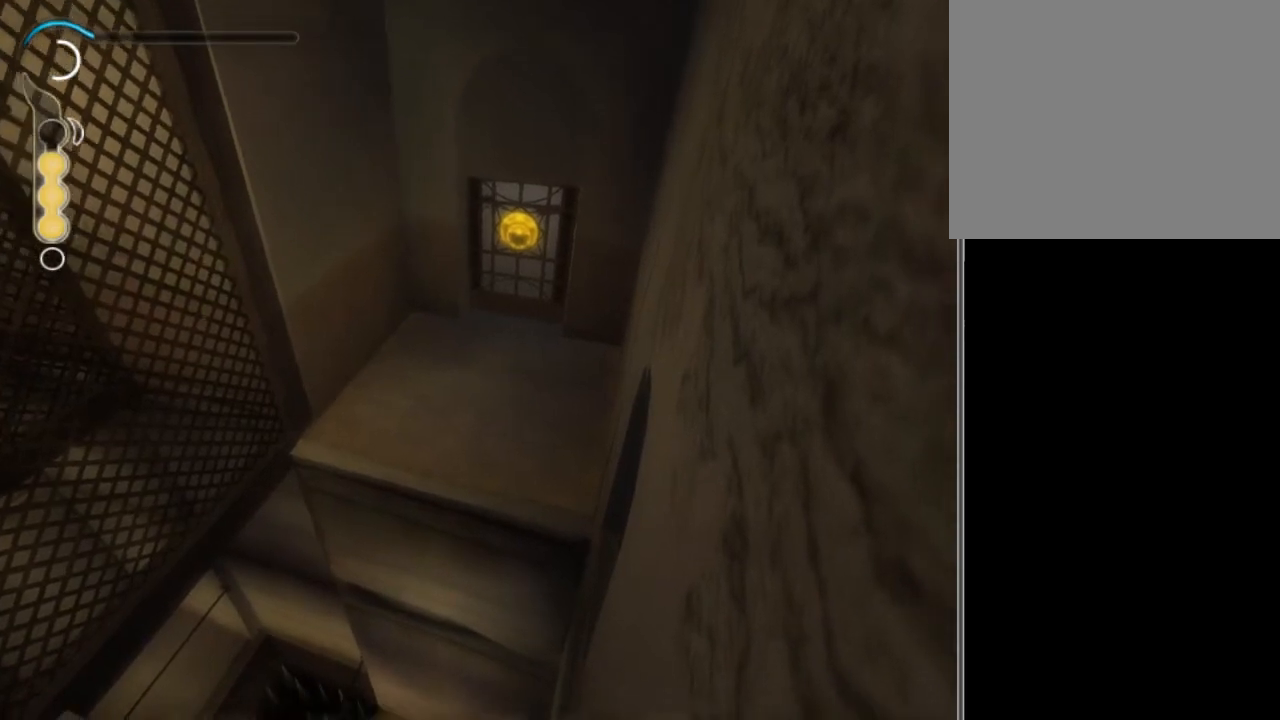
{"buttons": ["L1"], "left_stick": "center", "right_stick": "center", "events": []}
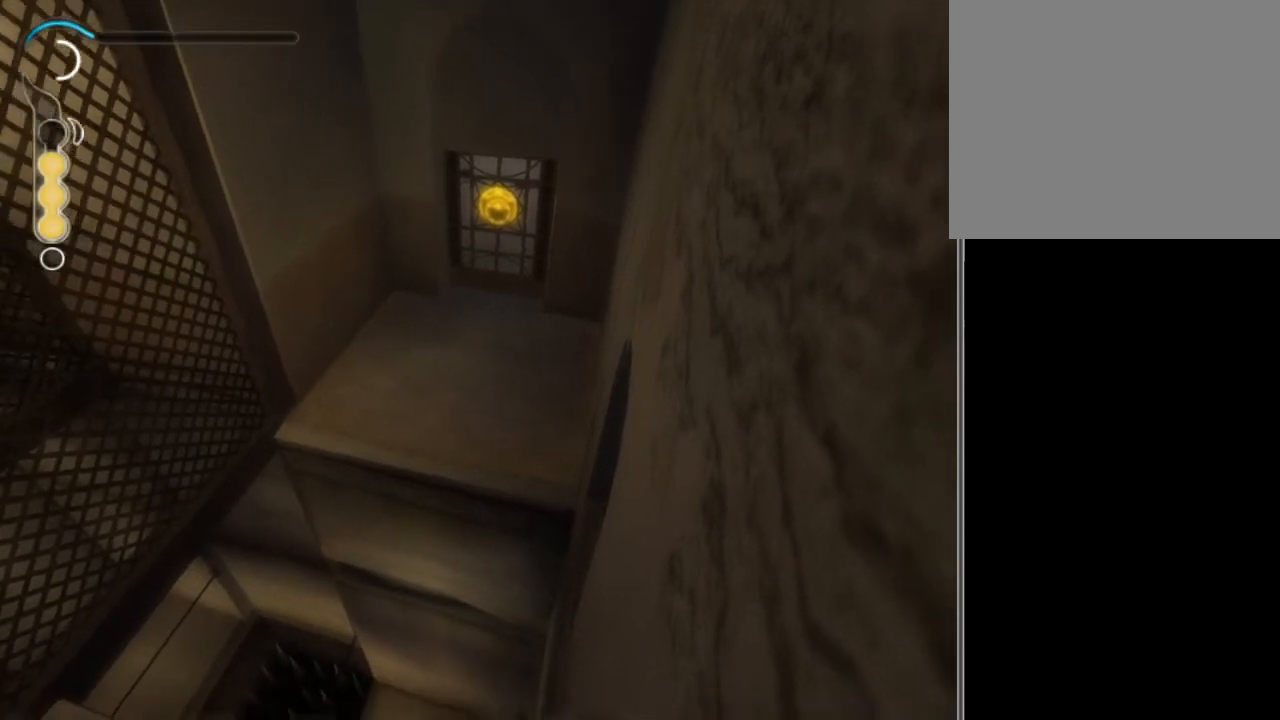
{"buttons": [], "left_stick": "center", "right_stick": "center", "events": [[434, "L1", "up"]]}
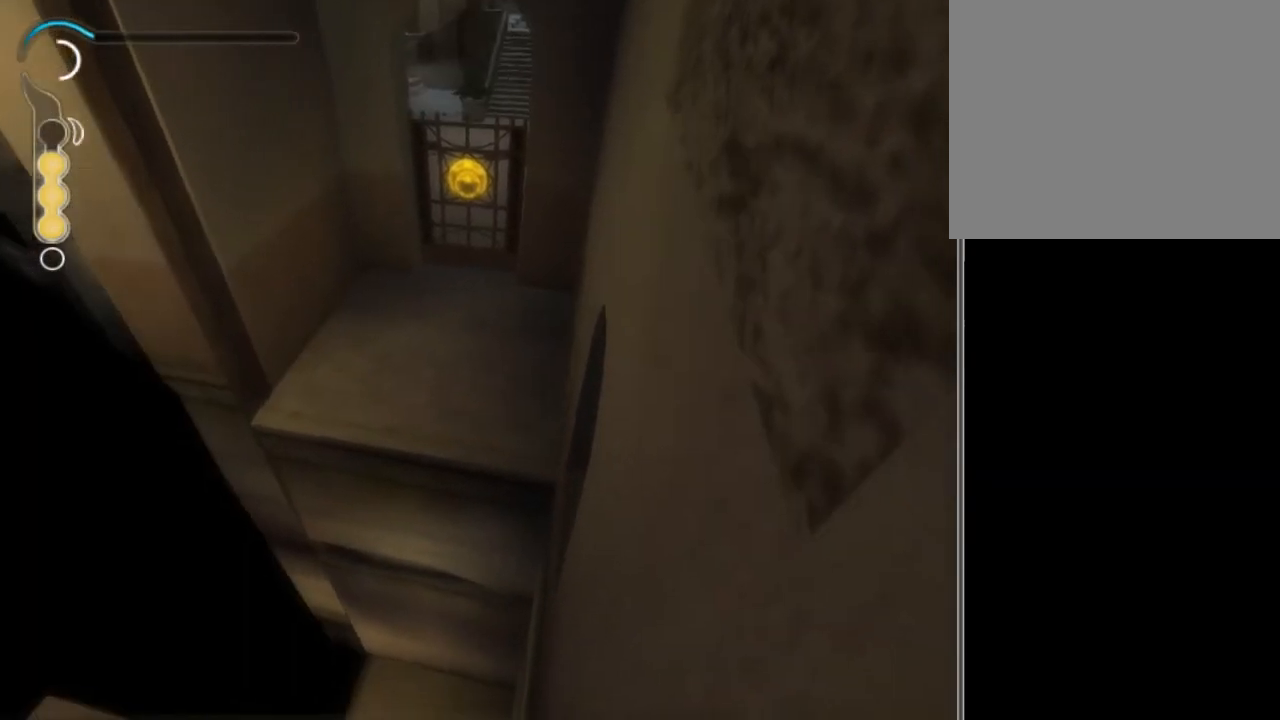
{"buttons": [], "left_stick": "center", "right_stick": "center", "events": []}
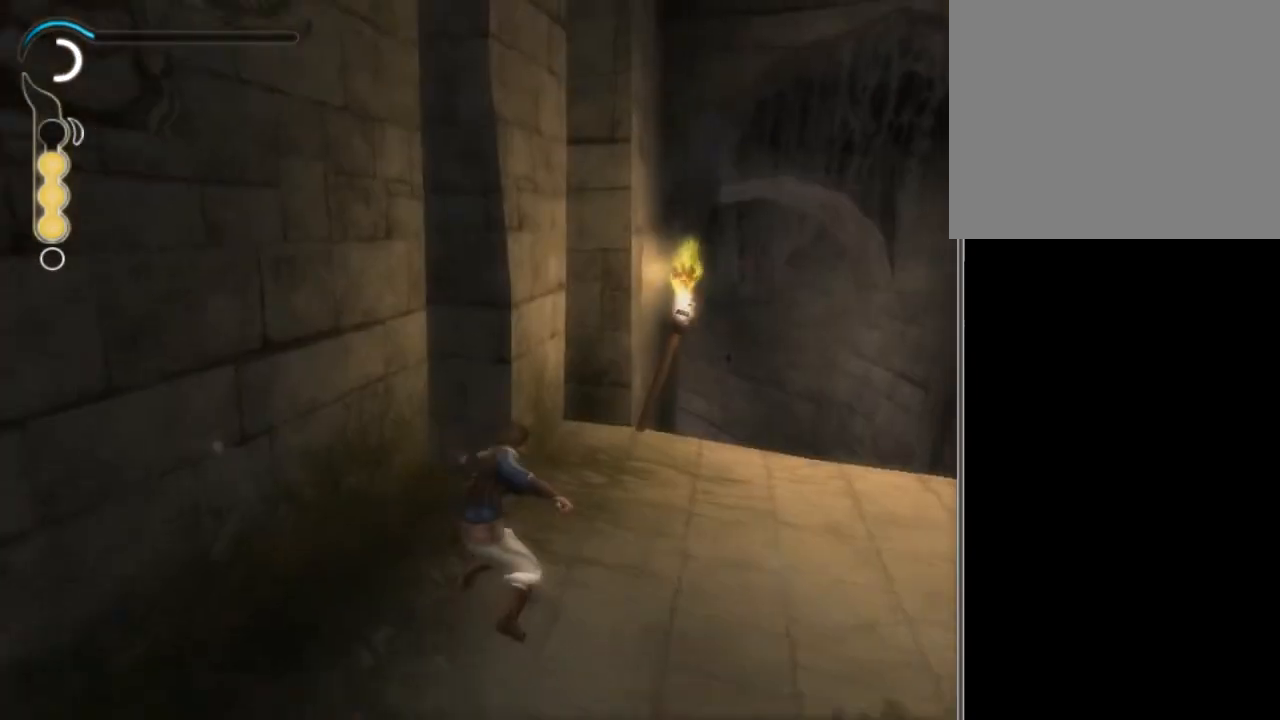
{"buttons": [], "left_stick": "down", "right_stick": "center", "events": [[334, "left_stick", "down"], [400, "B", "down"], [434, "B", "up"]]}
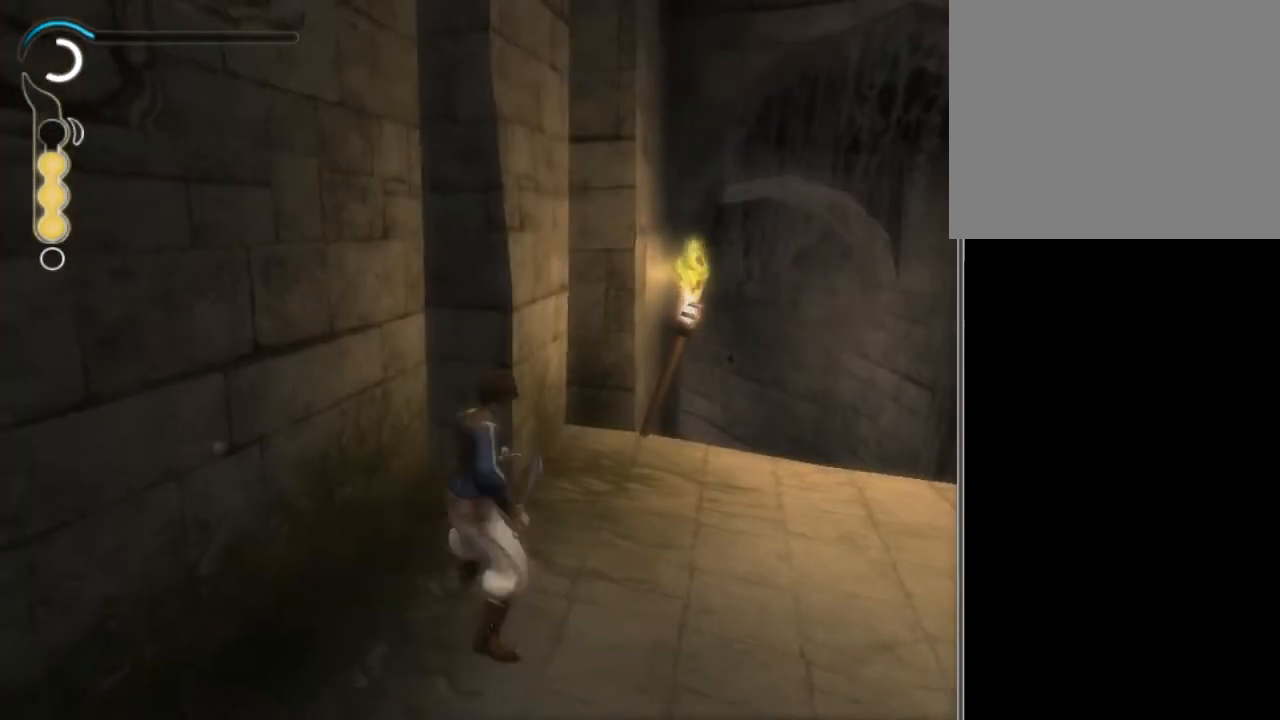
{"buttons": [], "left_stick": "right", "right_stick": "center", "events": [[66, "left_stick", "down-right"], [100, "right_stick", "right"], [200, "left_stick", "right"], [467, "right_stick", "center"]]}
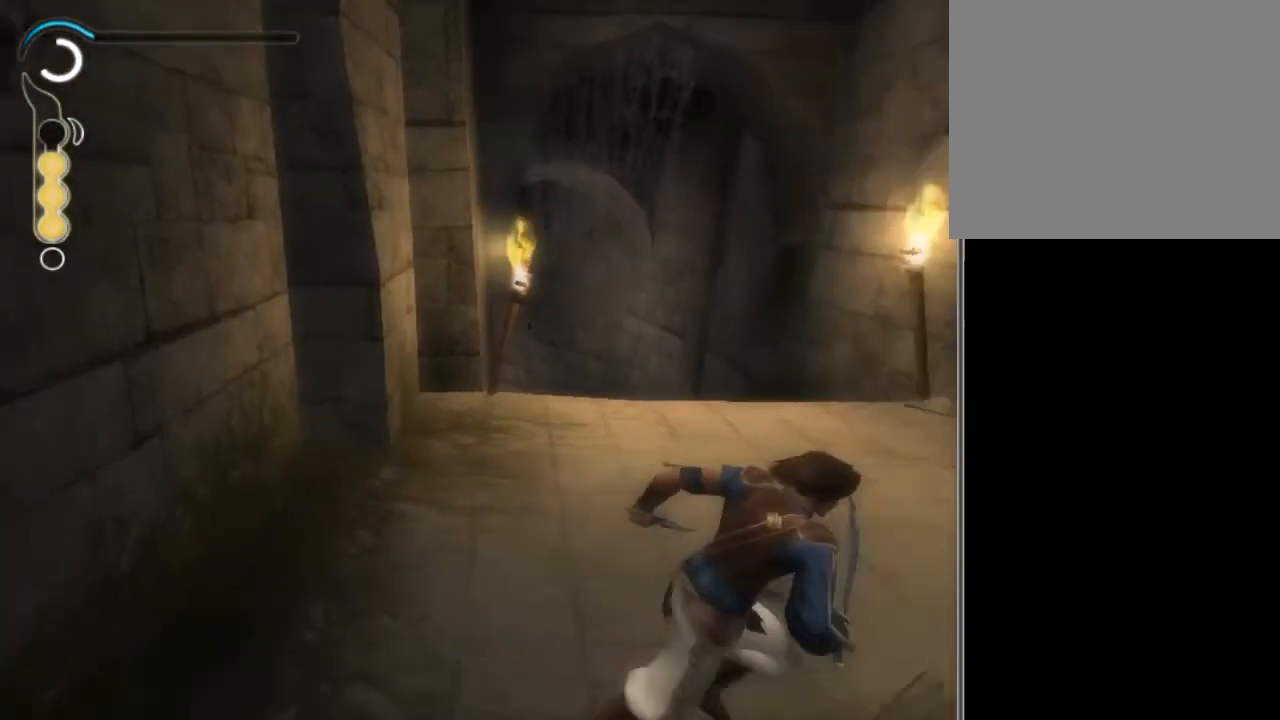
{"buttons": [], "left_stick": "up-right", "right_stick": "right", "events": [[67, "B", "down"], [133, "B", "up"], [300, "left_stick", "up-right"], [367, "right_stick", "right"]]}
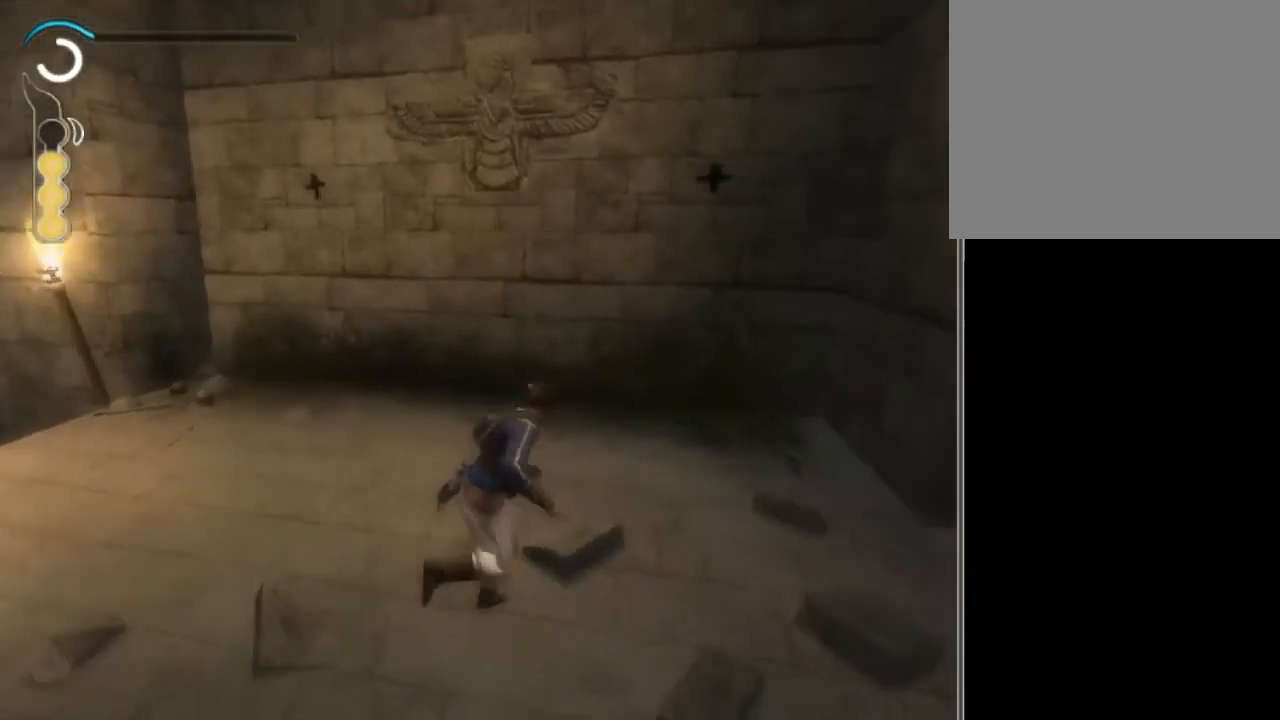
{"buttons": [], "left_stick": "up", "right_stick": "left", "events": [[34, "right_stick", "center"], [301, "left_stick", "up"], [434, "right_stick", "left"]]}
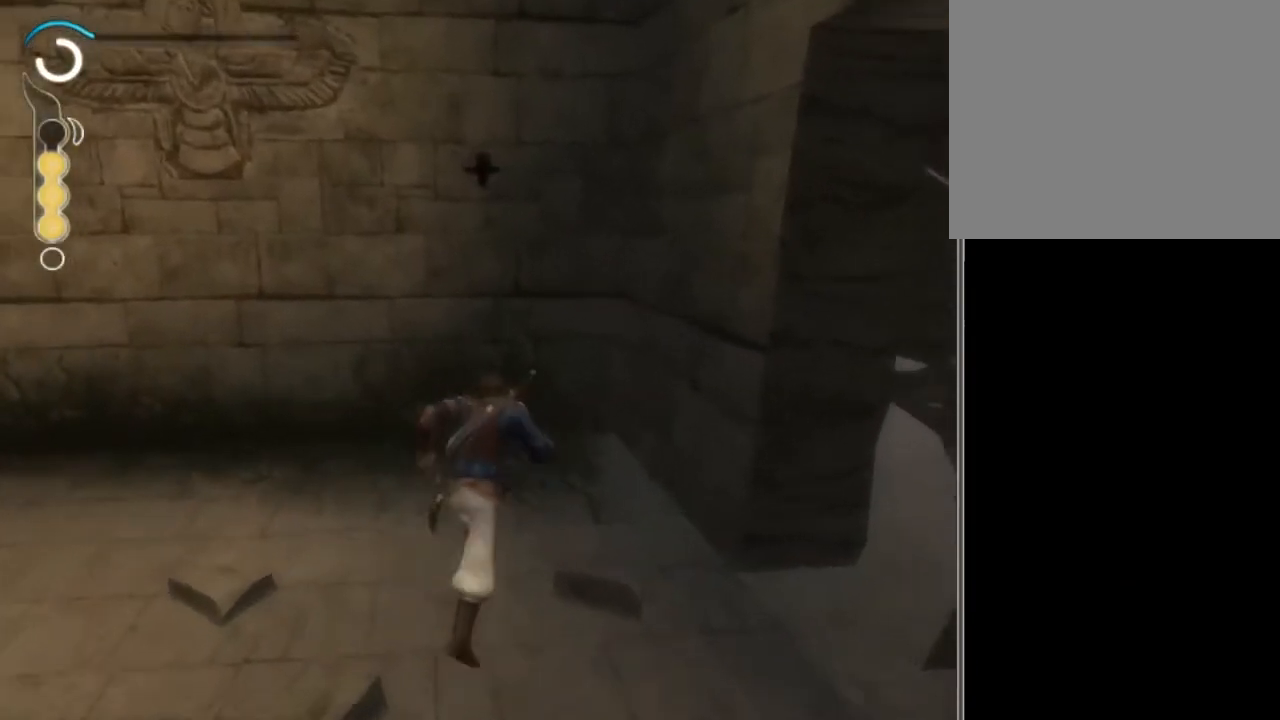
{"buttons": [], "left_stick": "up", "right_stick": "center", "events": [[133, "right_stick", "center"]]}
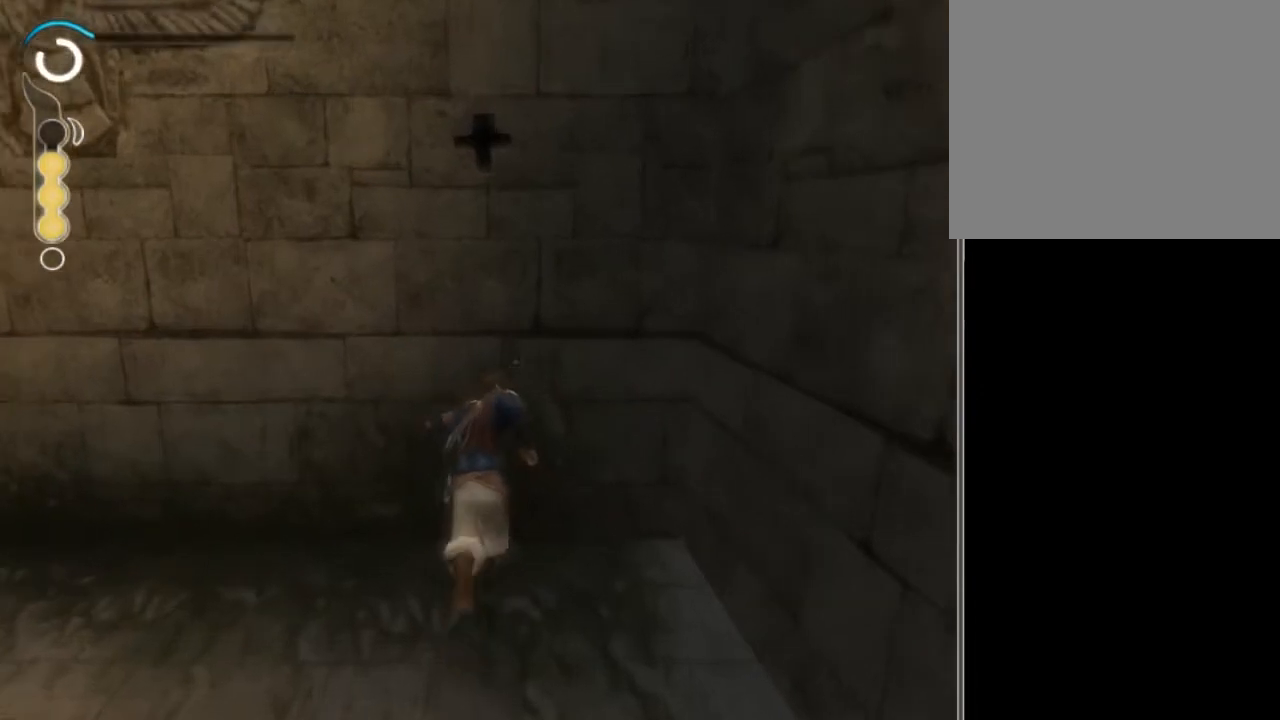
{"buttons": ["R2"], "left_stick": "up", "right_stick": "center", "events": [[100, "R2", "down"]]}
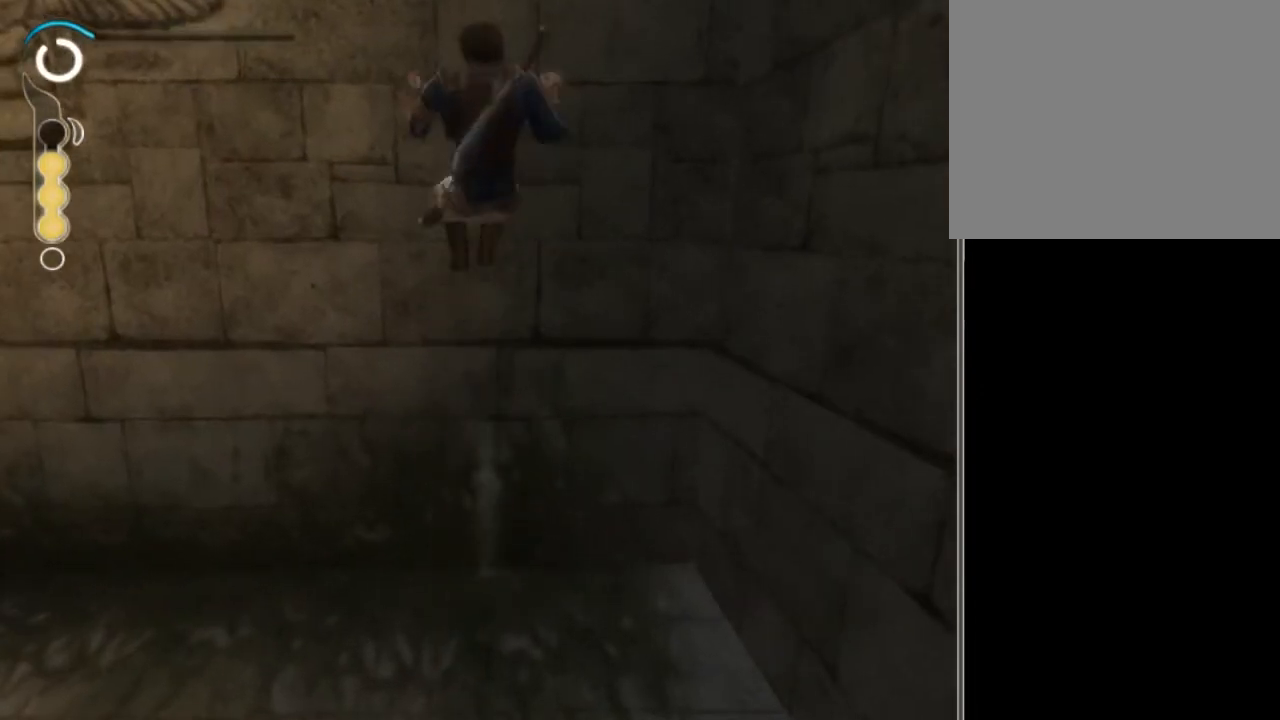
{"buttons": [], "left_stick": "center", "right_stick": "center", "events": [[433, "R2", "up"], [433, "left_stick", "center"]]}
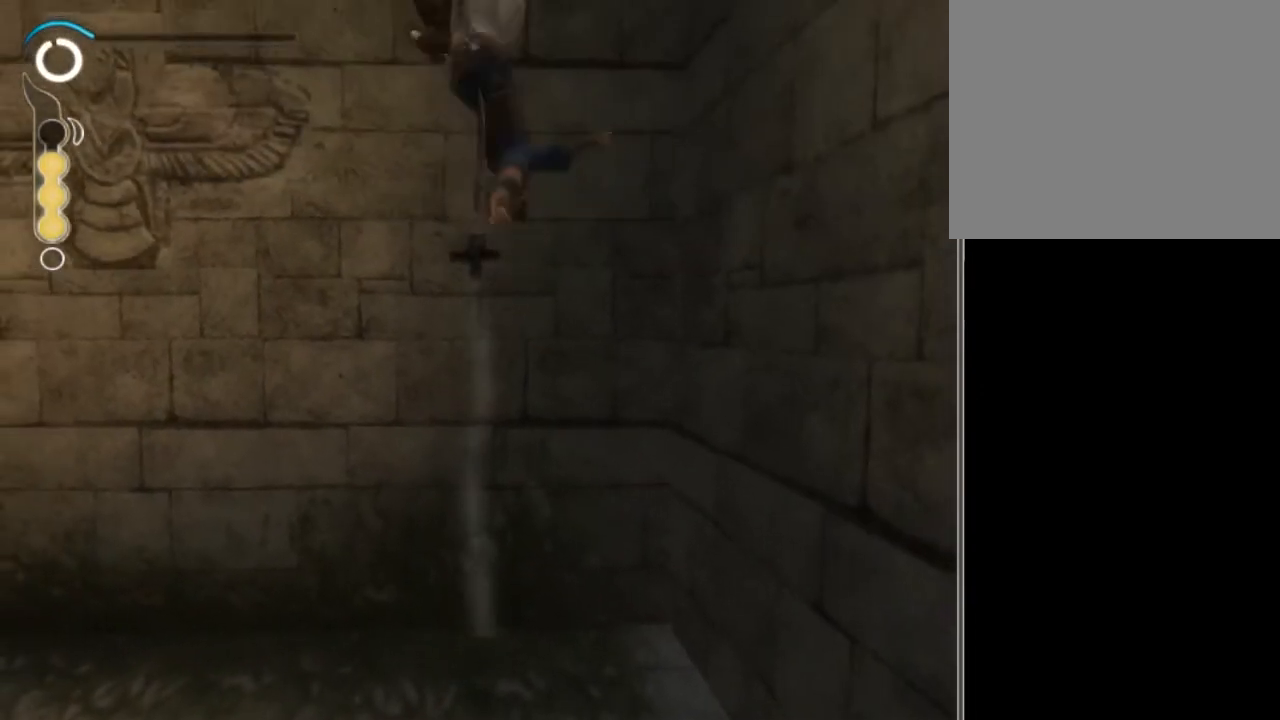
{"buttons": [], "left_stick": "center", "right_stick": "center", "events": []}
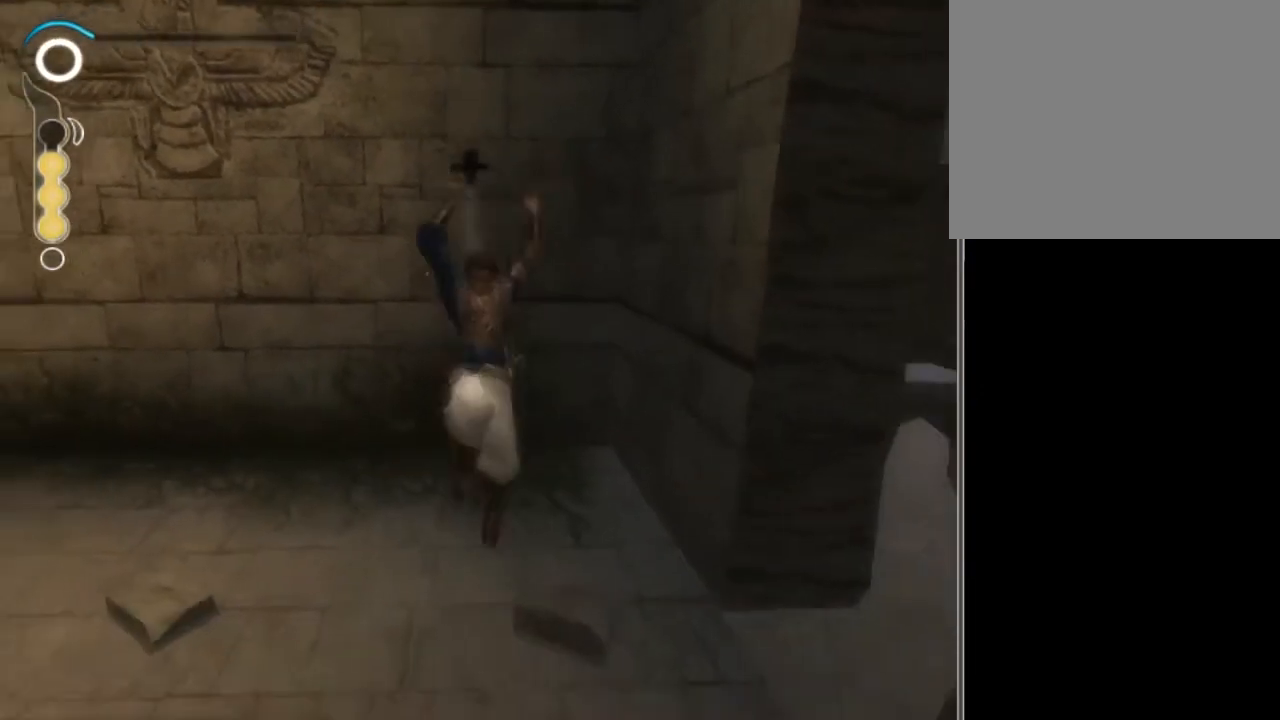
{"buttons": [], "left_stick": "center", "right_stick": "right", "events": [[200, "L2", "down"], [267, "L2", "up"], [467, "right_stick", "right"]]}
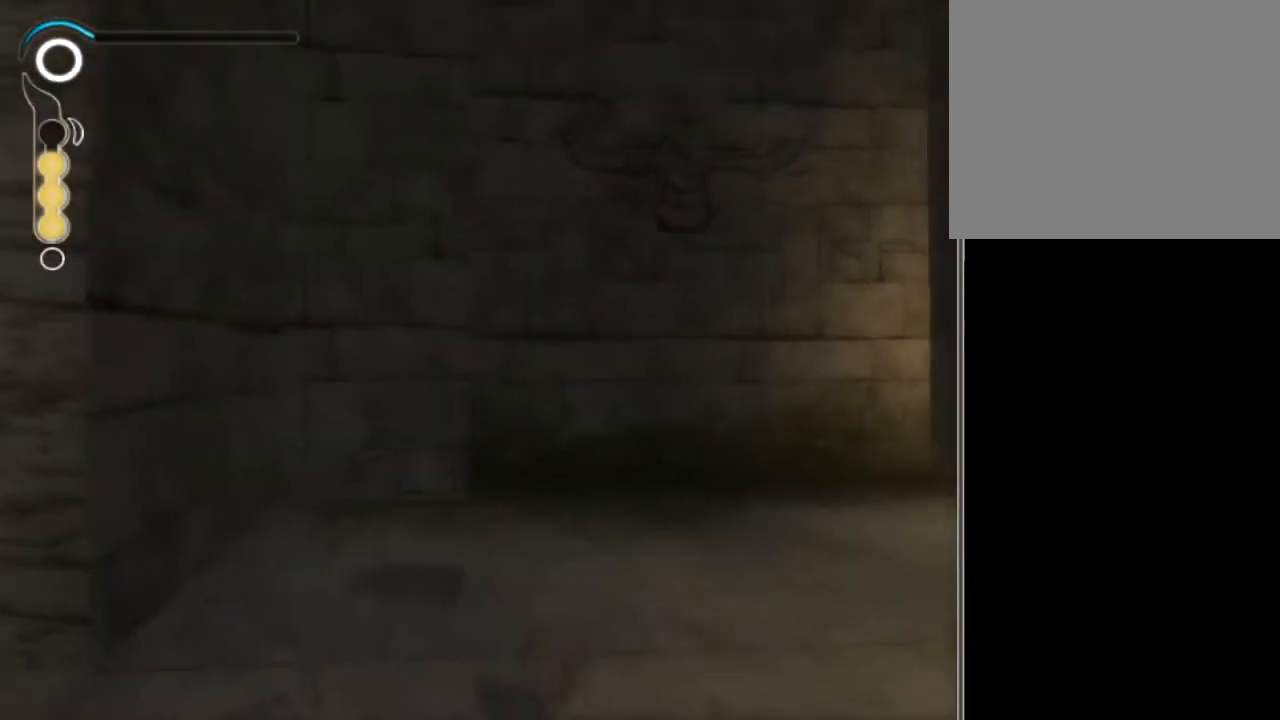
{"buttons": [], "left_stick": "center", "right_stick": "left", "events": [[300, "right_stick", "center"], [434, "right_stick", "left"]]}
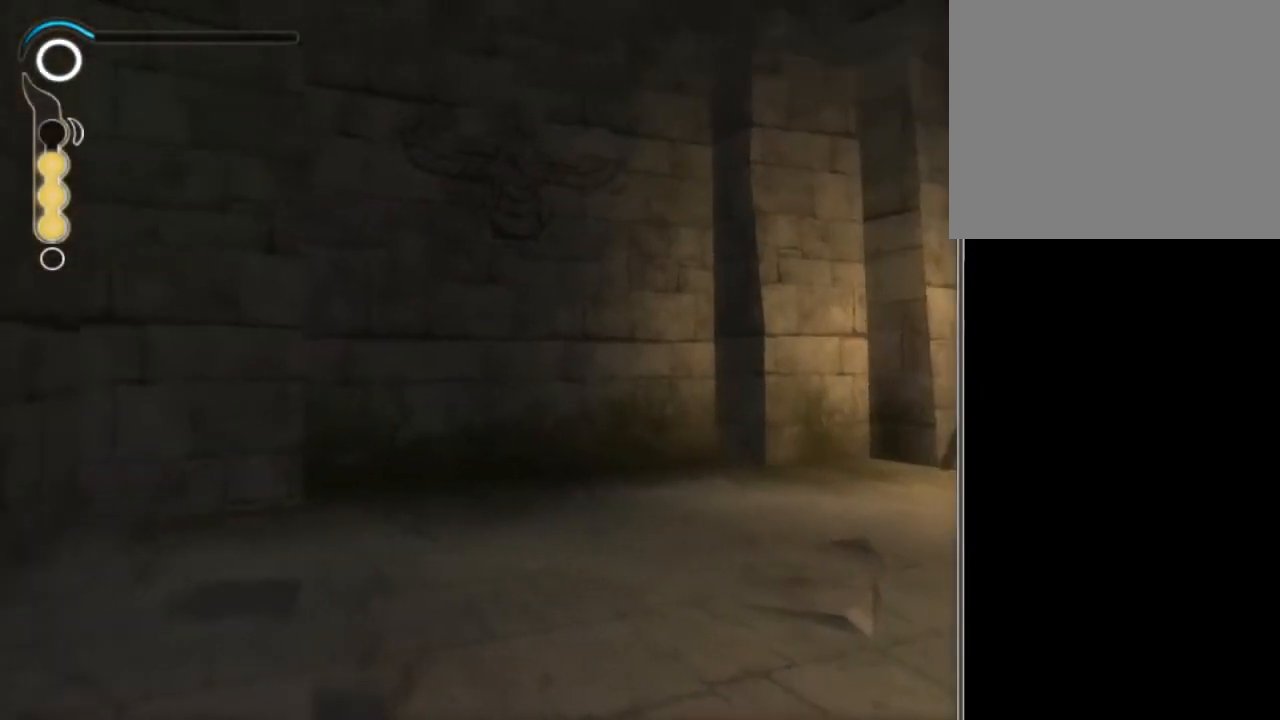
{"buttons": [], "left_stick": "center", "right_stick": "center", "events": [[66, "right_stick", "center"]]}
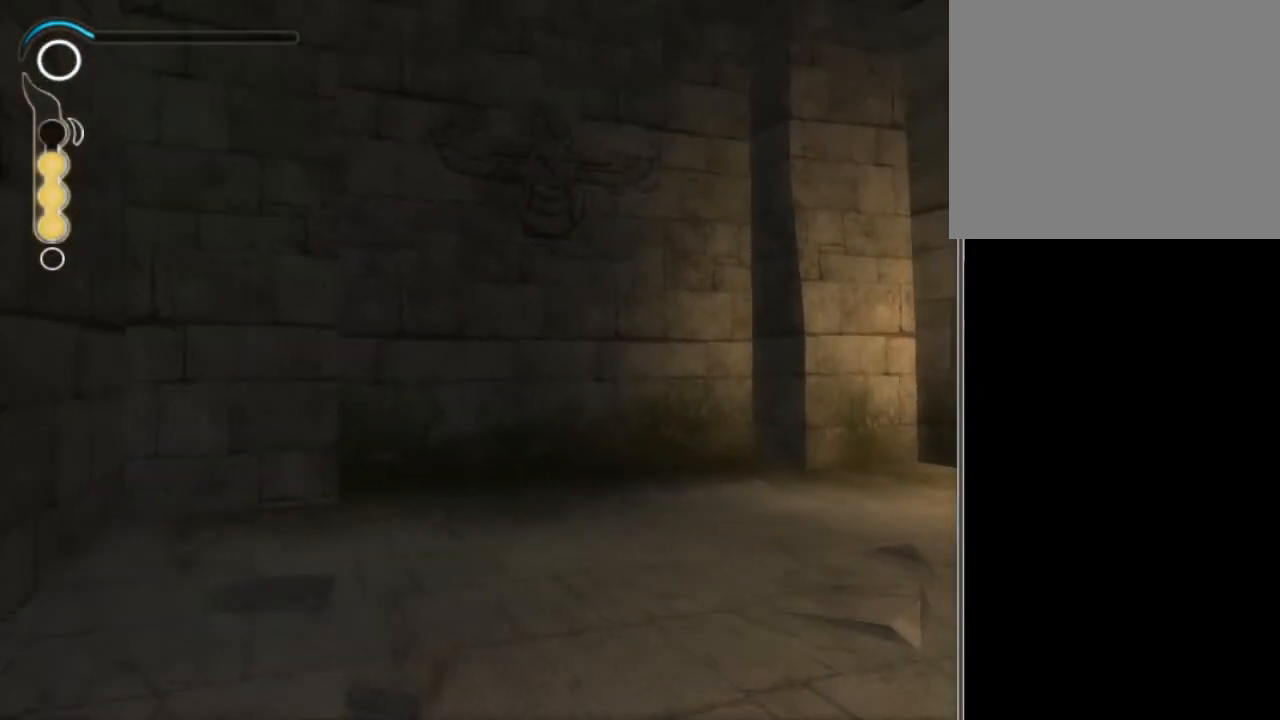
{"buttons": [], "left_stick": "center", "right_stick": "center", "events": [[67, "L2", "down"], [134, "L2", "up"], [267, "X", "down"], [300, "X", "up"]]}
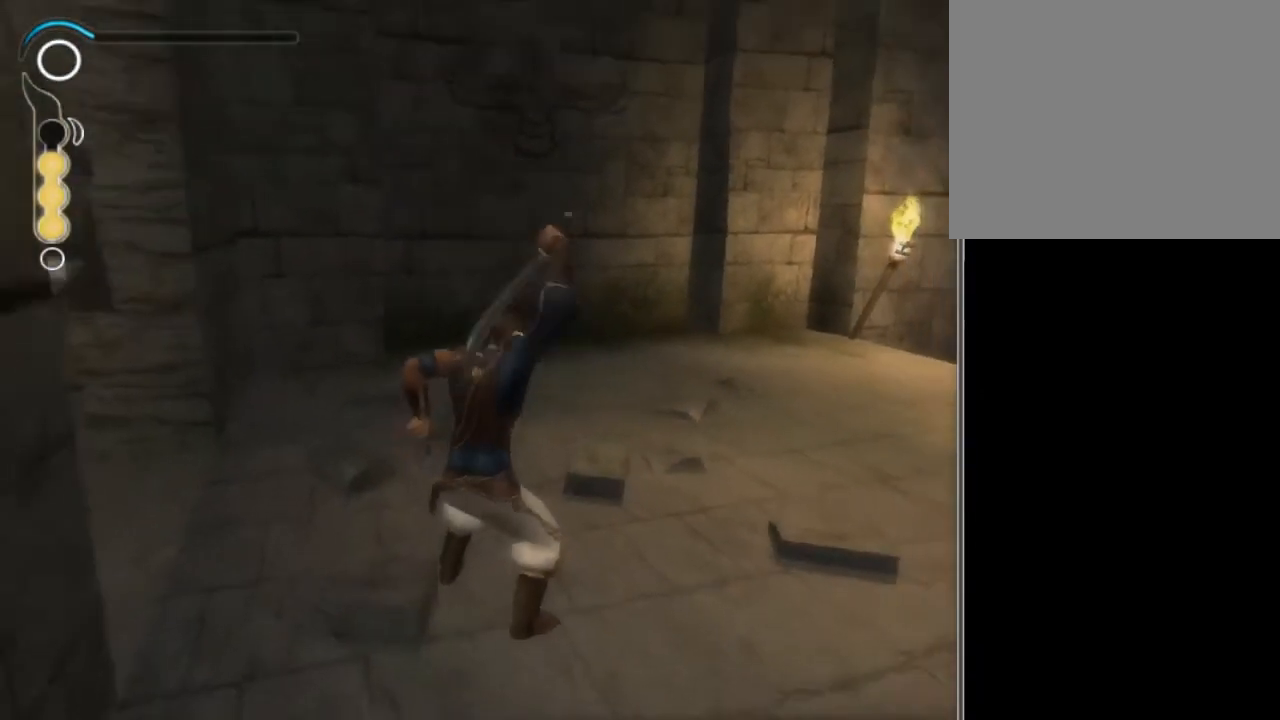
{"buttons": [], "left_stick": "center", "right_stick": "up", "events": [[233, "right_stick", "up"]]}
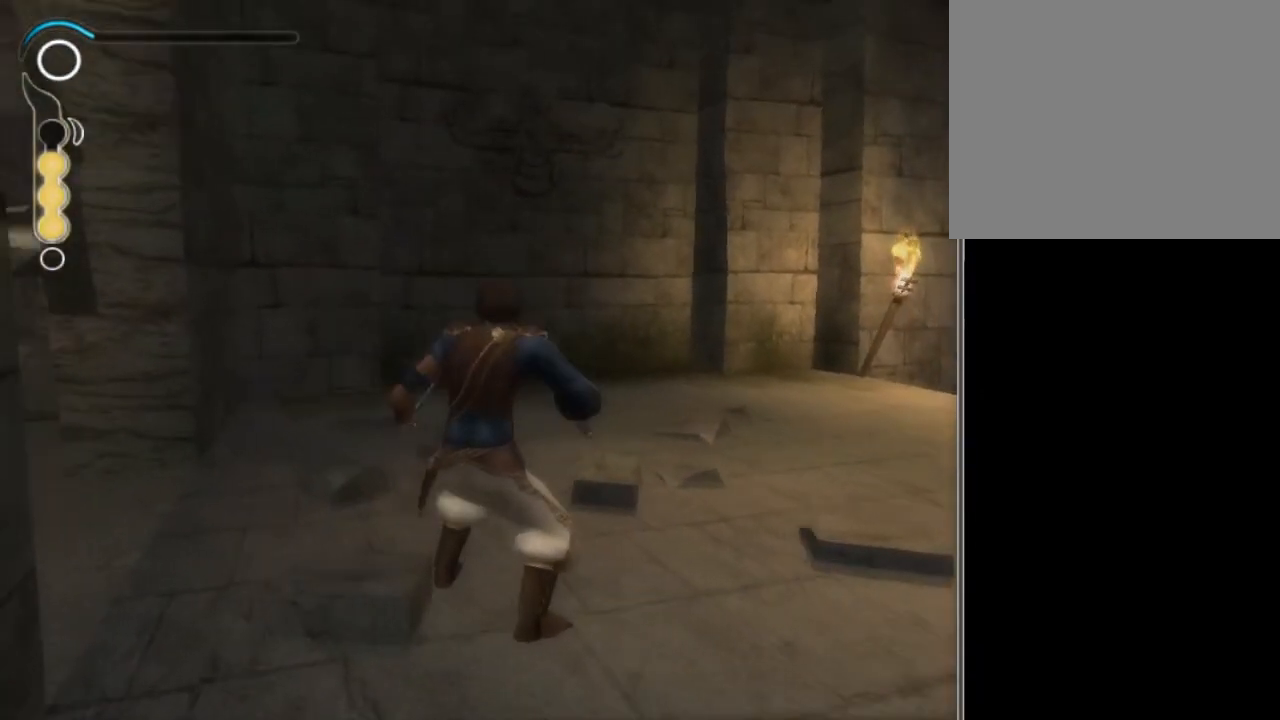
{"buttons": [], "left_stick": "center", "right_stick": "center", "events": [[67, "right_stick", "center"], [134, "X", "down"], [234, "X", "up"]]}
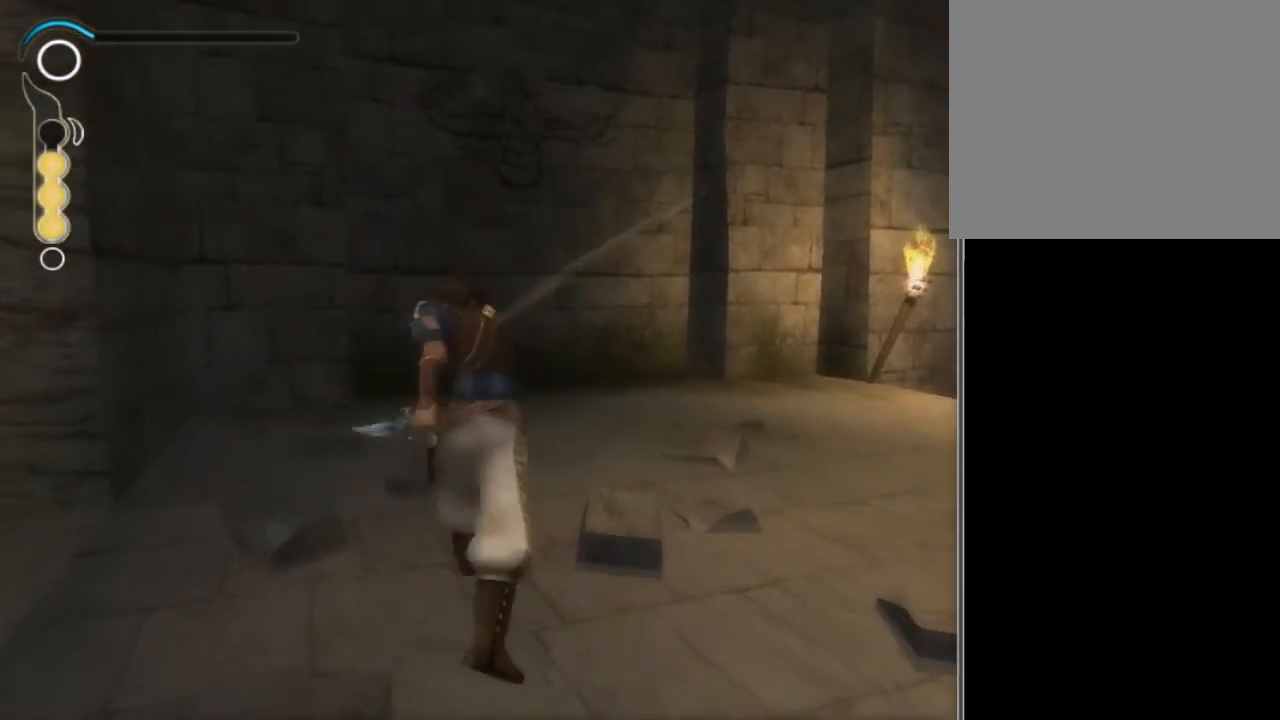
{"buttons": [], "left_stick": "center", "right_stick": "center", "events": [[166, "A", "down"], [200, "X", "down"], [267, "A", "up"], [300, "X", "up"]]}
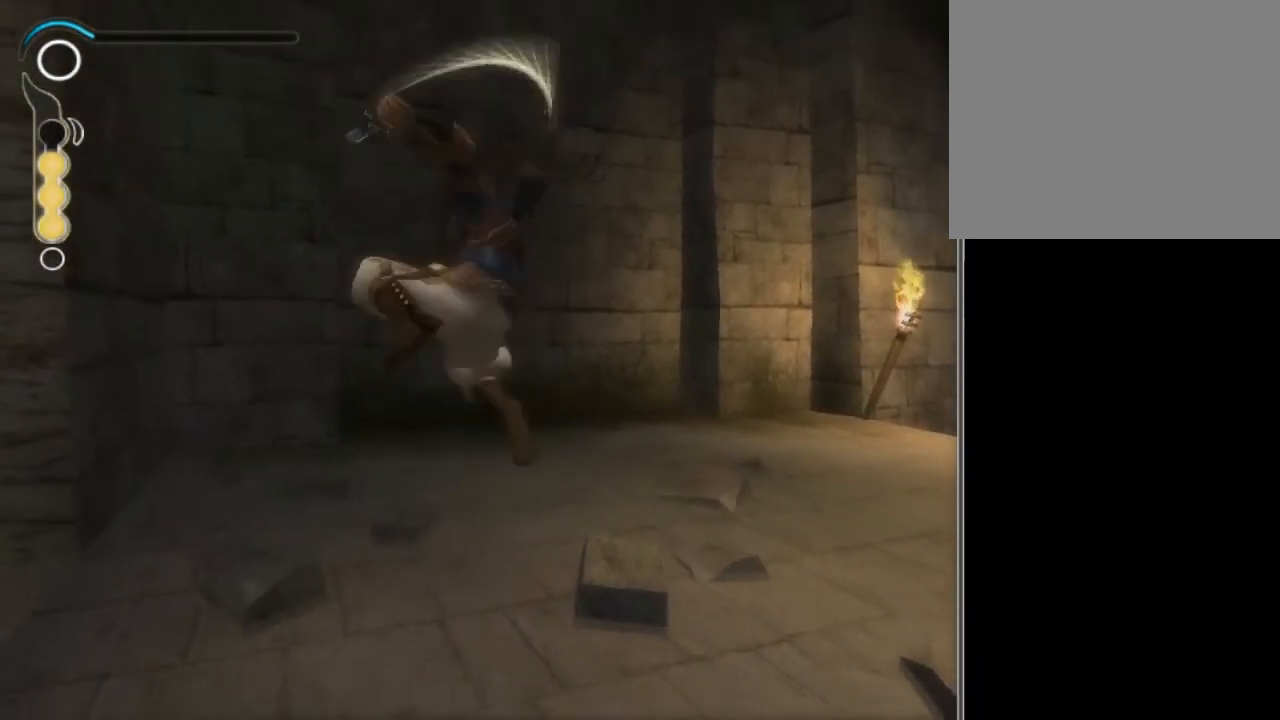
{"buttons": ["X"], "left_stick": "center", "right_stick": "center", "events": [[434, "X", "down"]]}
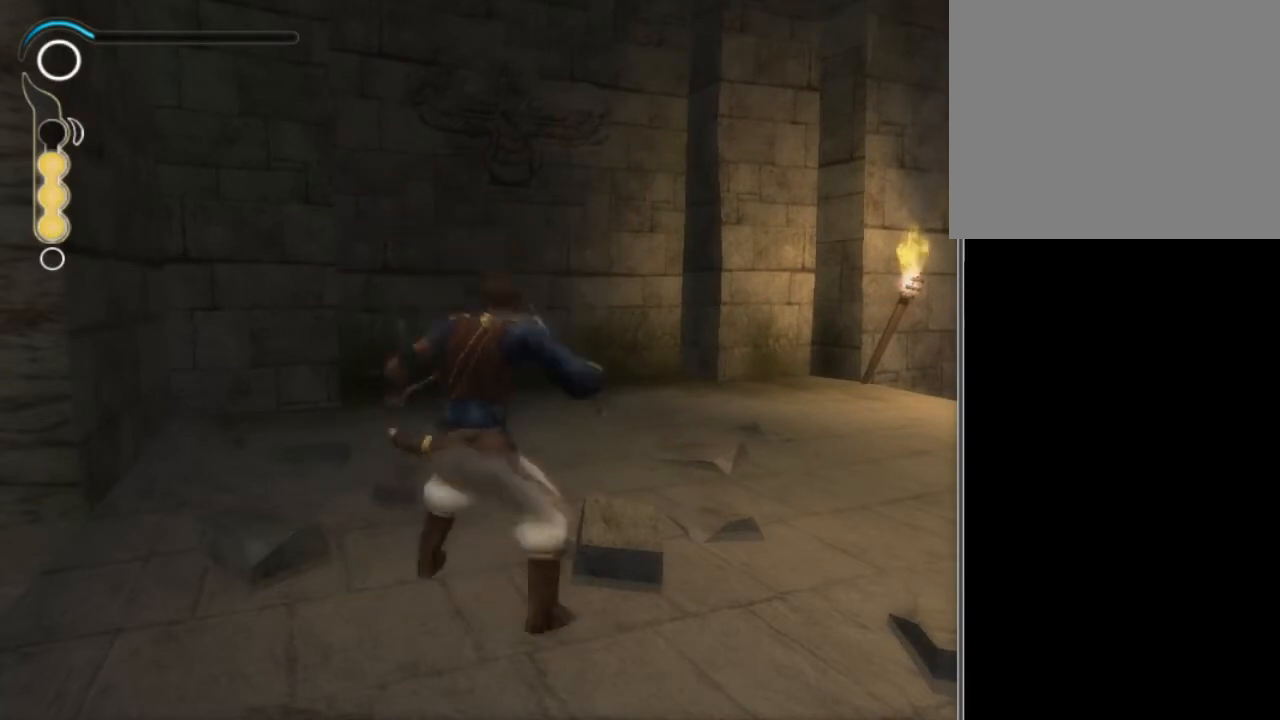
{"buttons": ["A", "X"], "left_stick": "center", "right_stick": "center", "events": [[33, "X", "up"], [467, "A", "down"], [500, "X", "down"]]}